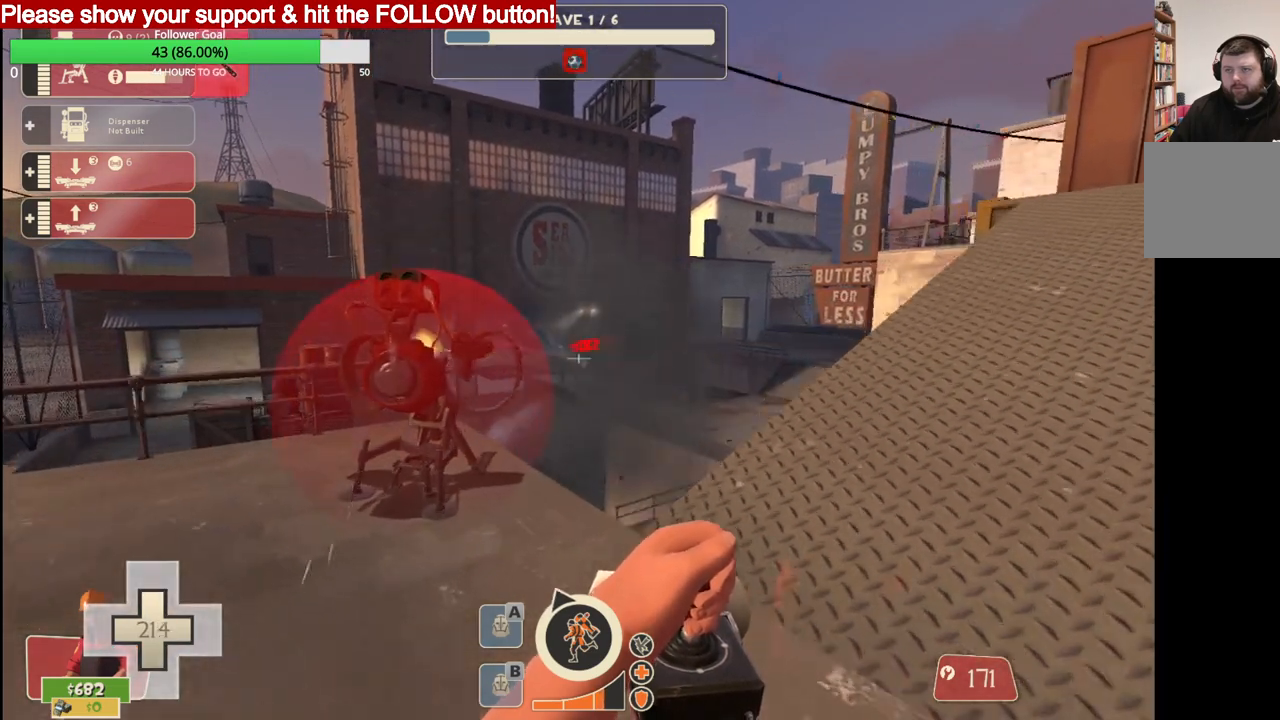
Gameplay with a controller (PlayStation layout); each line is a JSON object with the inputs held at the frame after it. "events" lists button and stick changes between this image and that frame as [ms after this image, input, new state], when the widget could be followed in between.
{"buttons": ["L2", "R2"], "left_stick": "center", "right_stick": "center", "events": []}
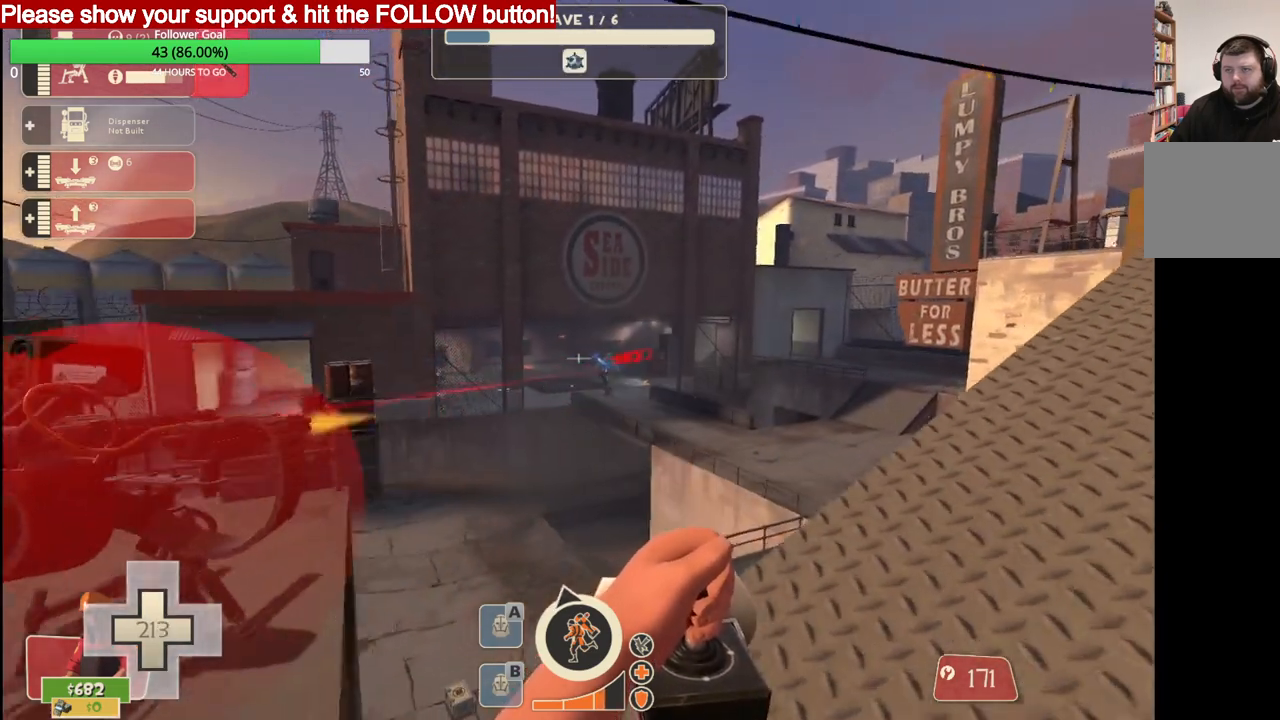
{"buttons": ["L2", "R2"], "left_stick": "center", "right_stick": "center", "events": []}
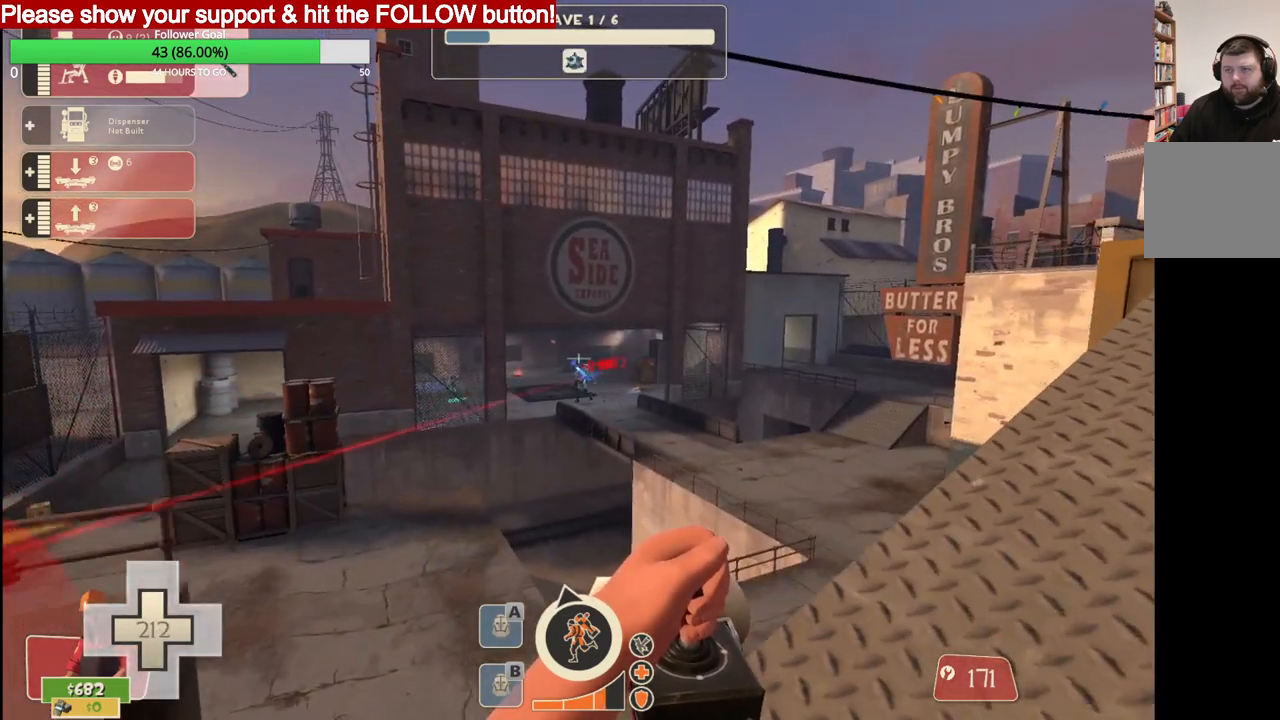
{"buttons": ["L2", "R2"], "left_stick": "center", "right_stick": "center", "events": []}
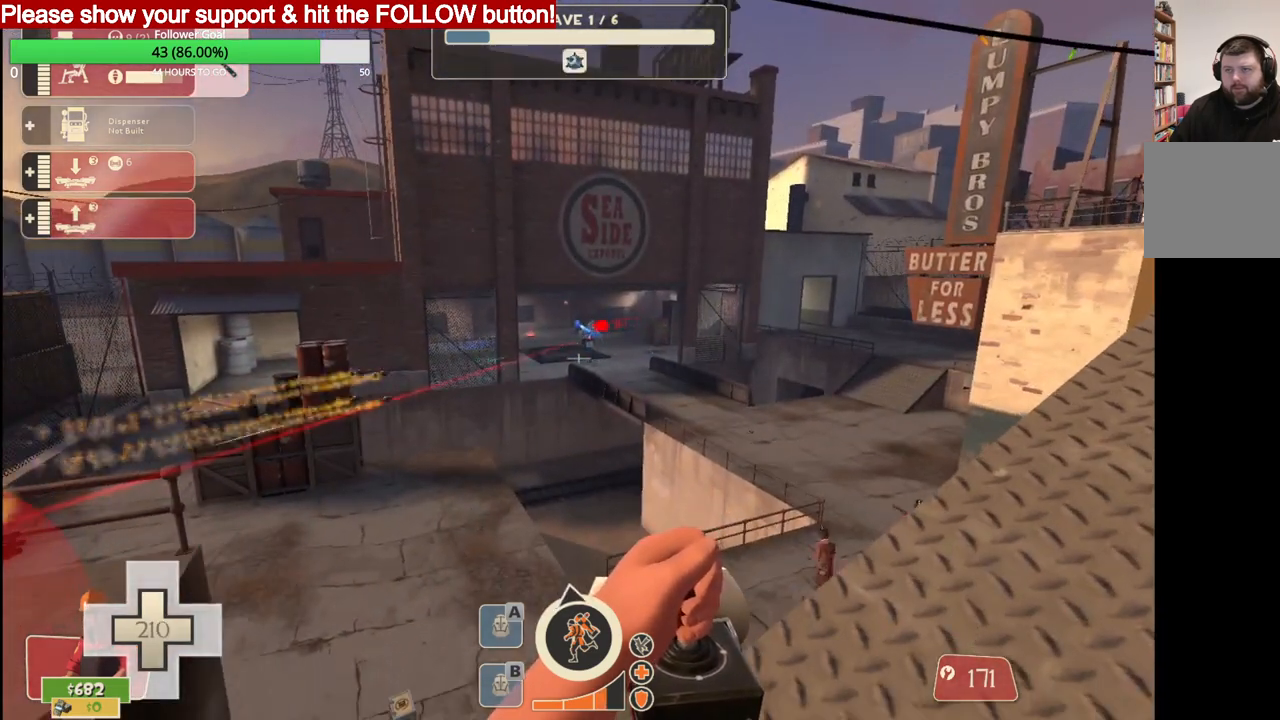
{"buttons": ["L2", "R2"], "left_stick": "center", "right_stick": "center", "events": []}
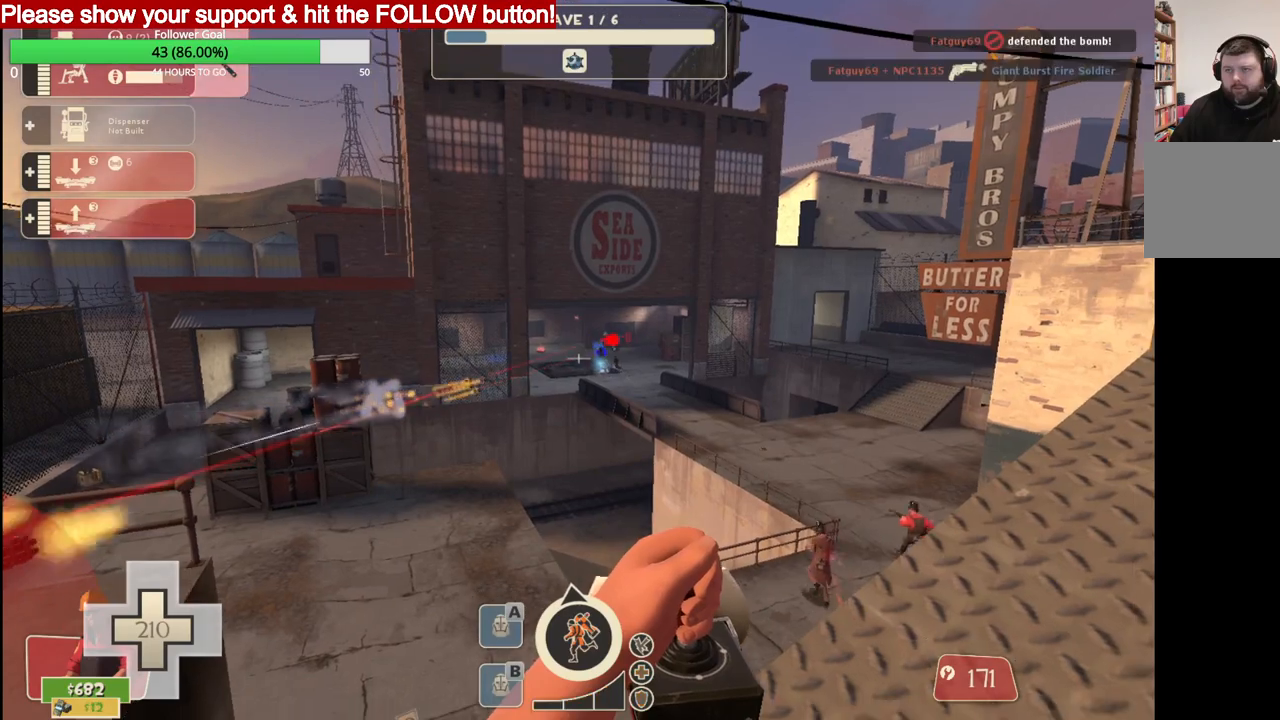
{"buttons": [], "left_stick": "center", "right_stick": "center", "events": [[433, "L2", "up"], [483, "R2", "up"]]}
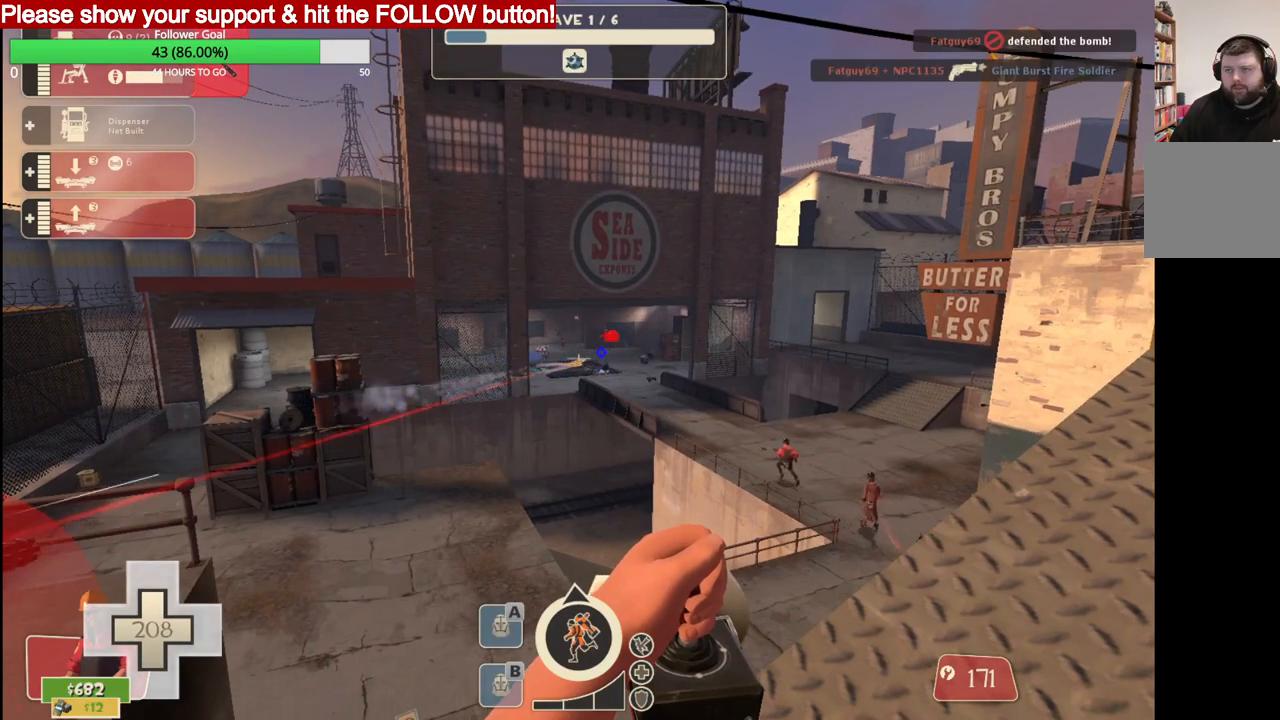
{"buttons": [], "left_stick": "center", "right_stick": "center", "events": [[67, "DPAD_DOWN", "down"], [150, "DPAD_DOWN", "up"]]}
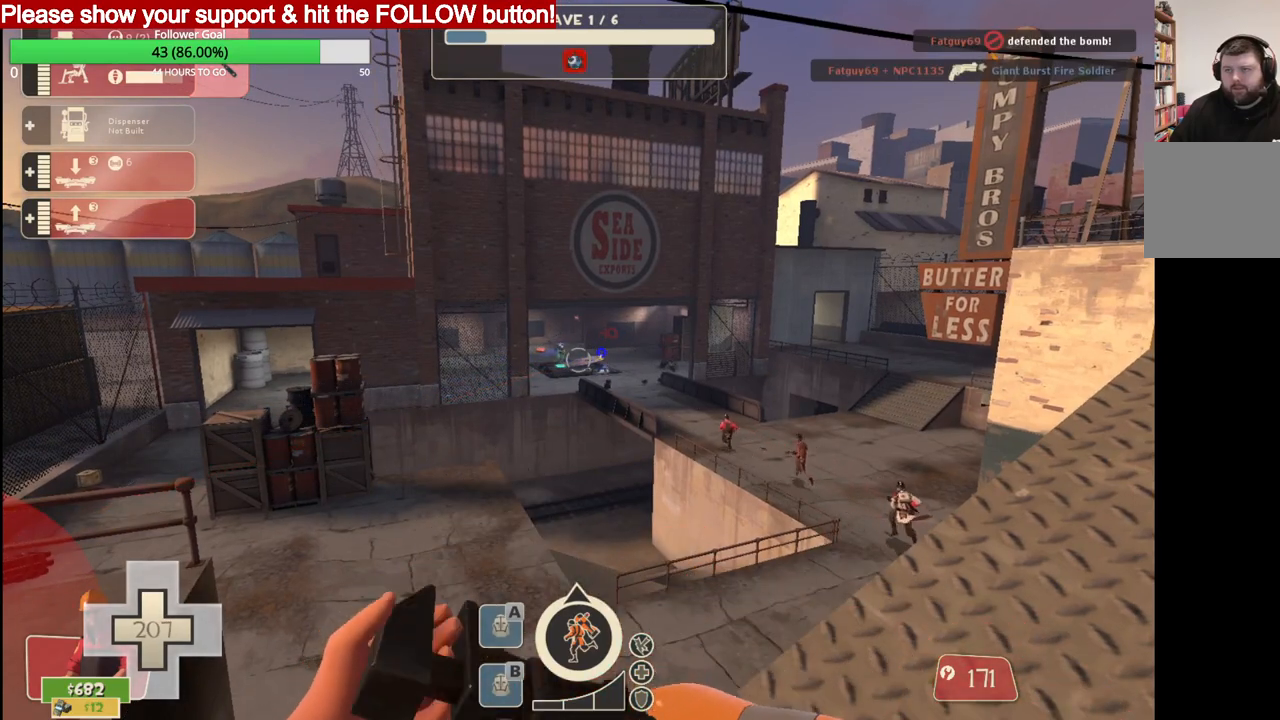
{"buttons": [], "left_stick": "center", "right_stick": "center", "events": []}
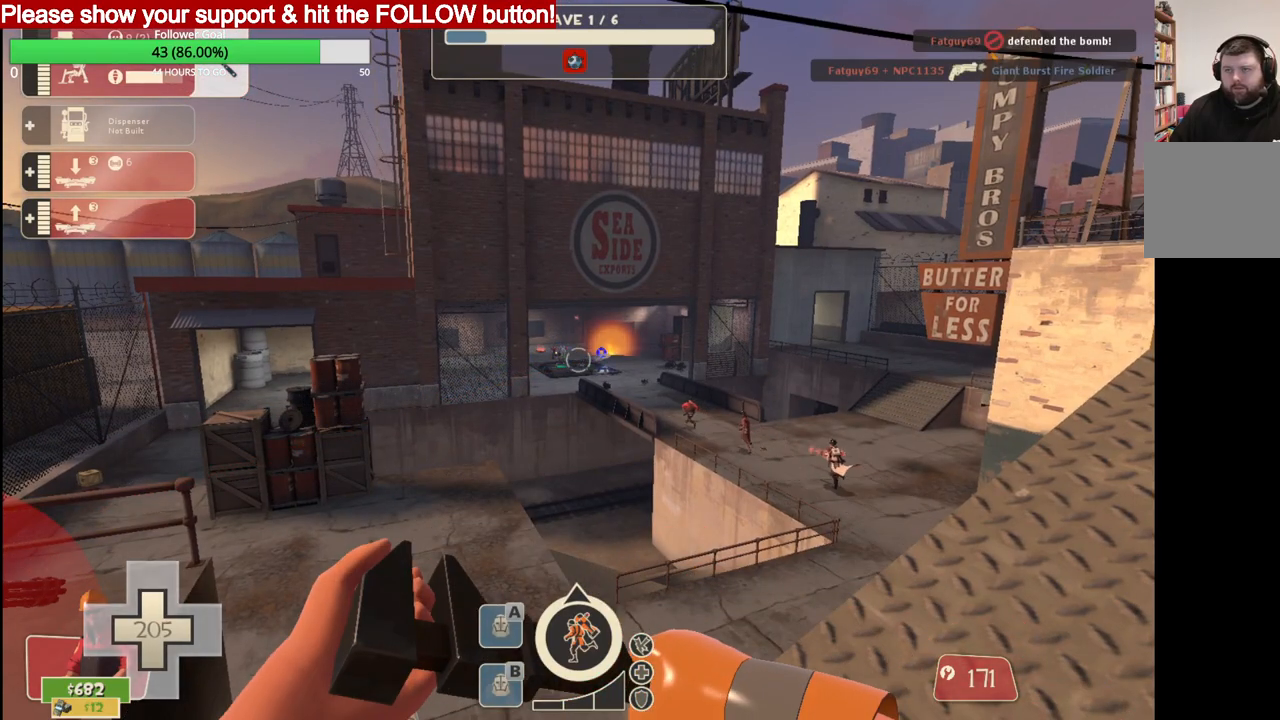
{"buttons": [], "left_stick": "center", "right_stick": "center", "events": []}
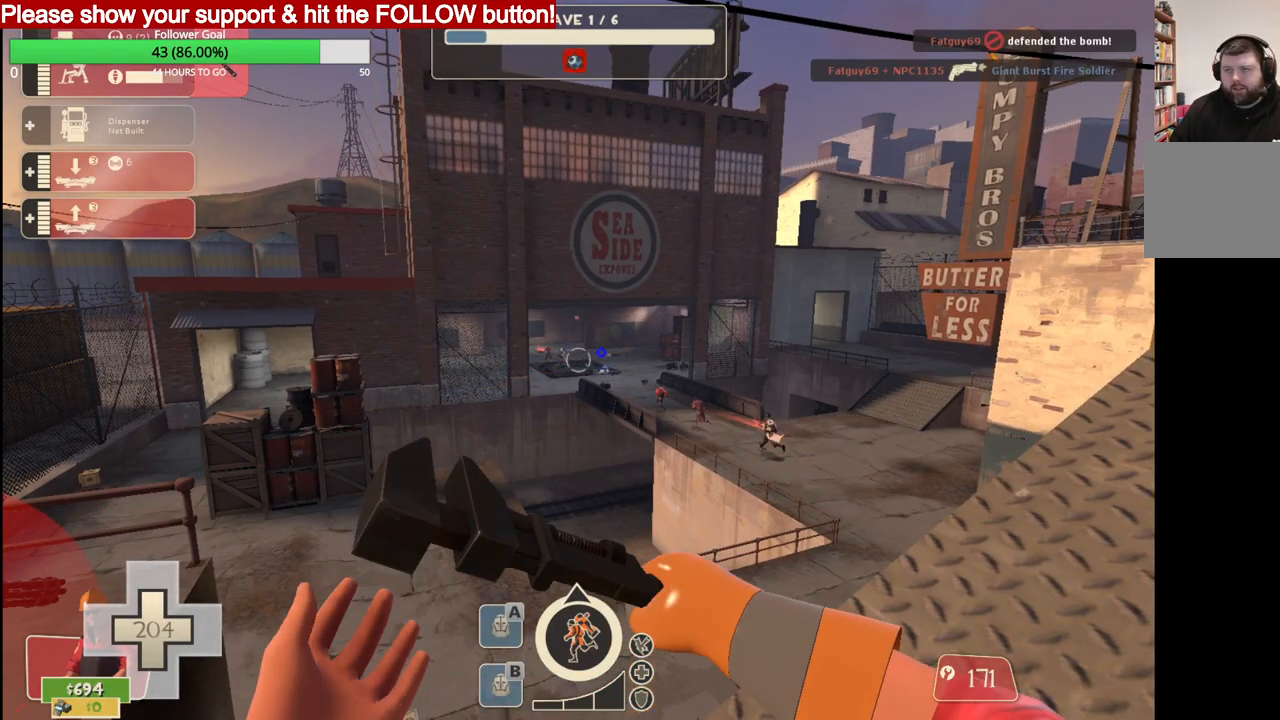
{"buttons": [], "left_stick": "center", "right_stick": "center", "events": []}
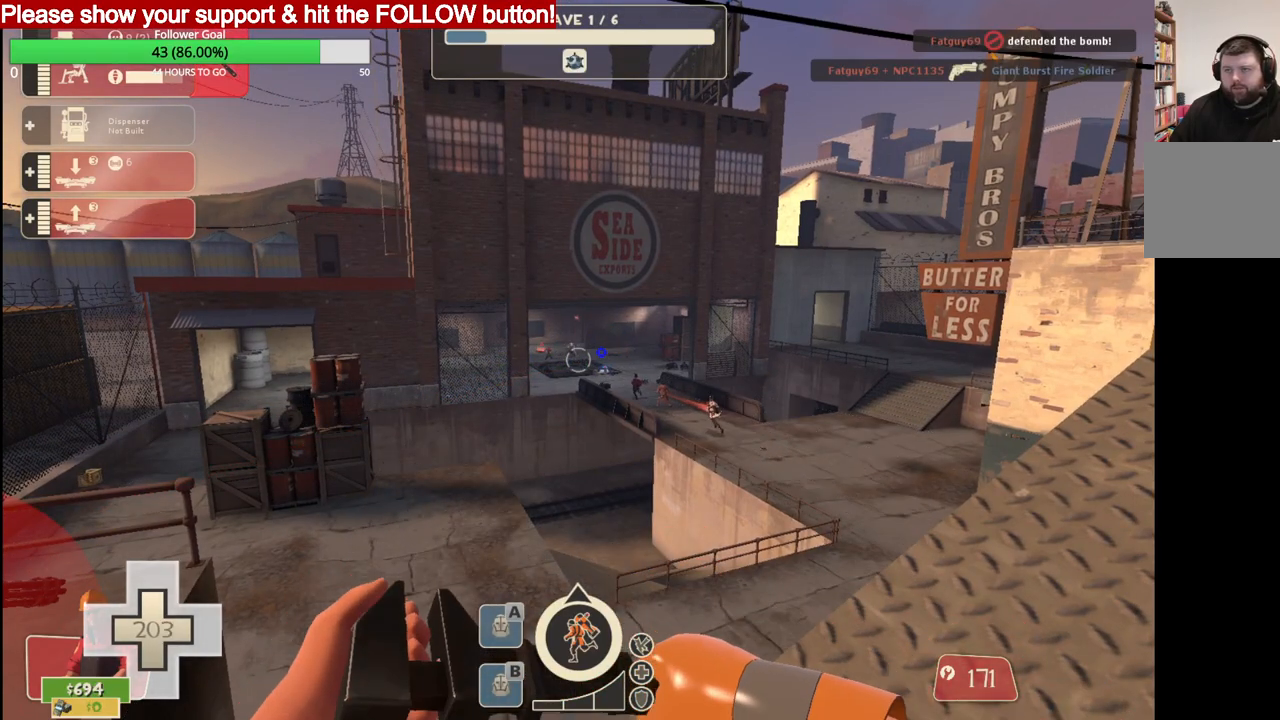
{"buttons": [], "left_stick": "center", "right_stick": "center", "events": []}
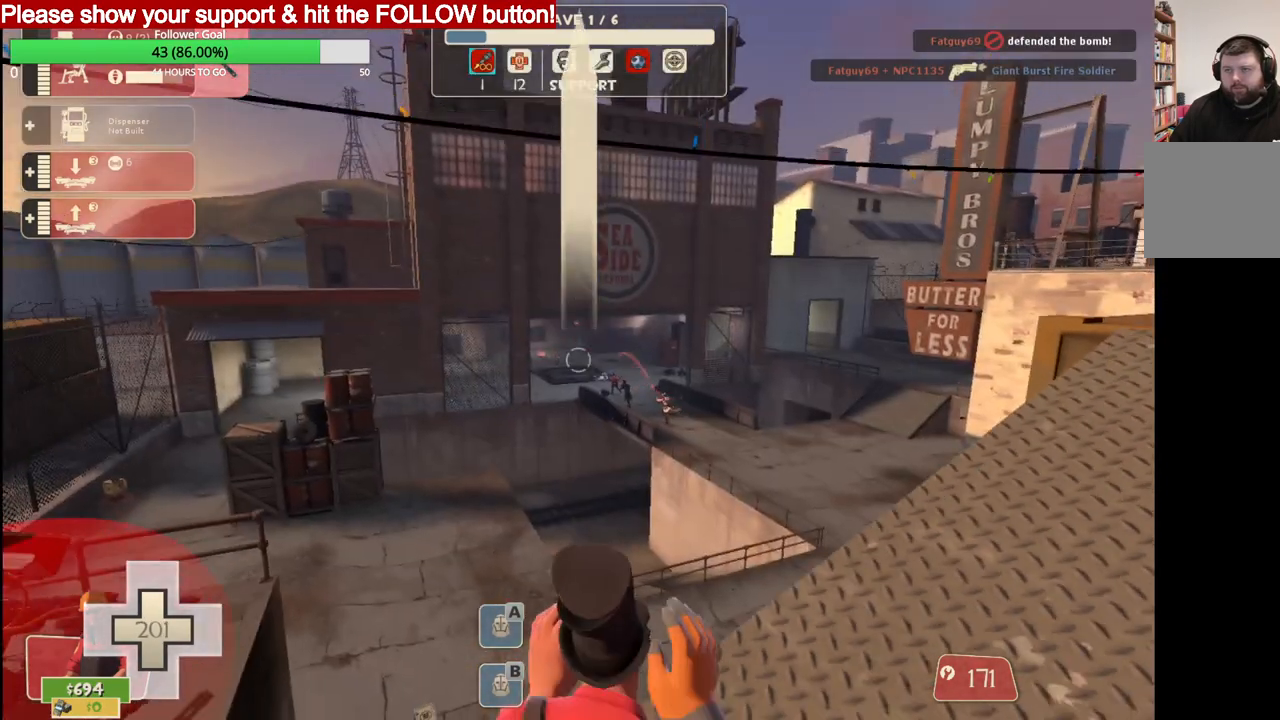
{"buttons": [], "left_stick": "center", "right_stick": "center", "events": []}
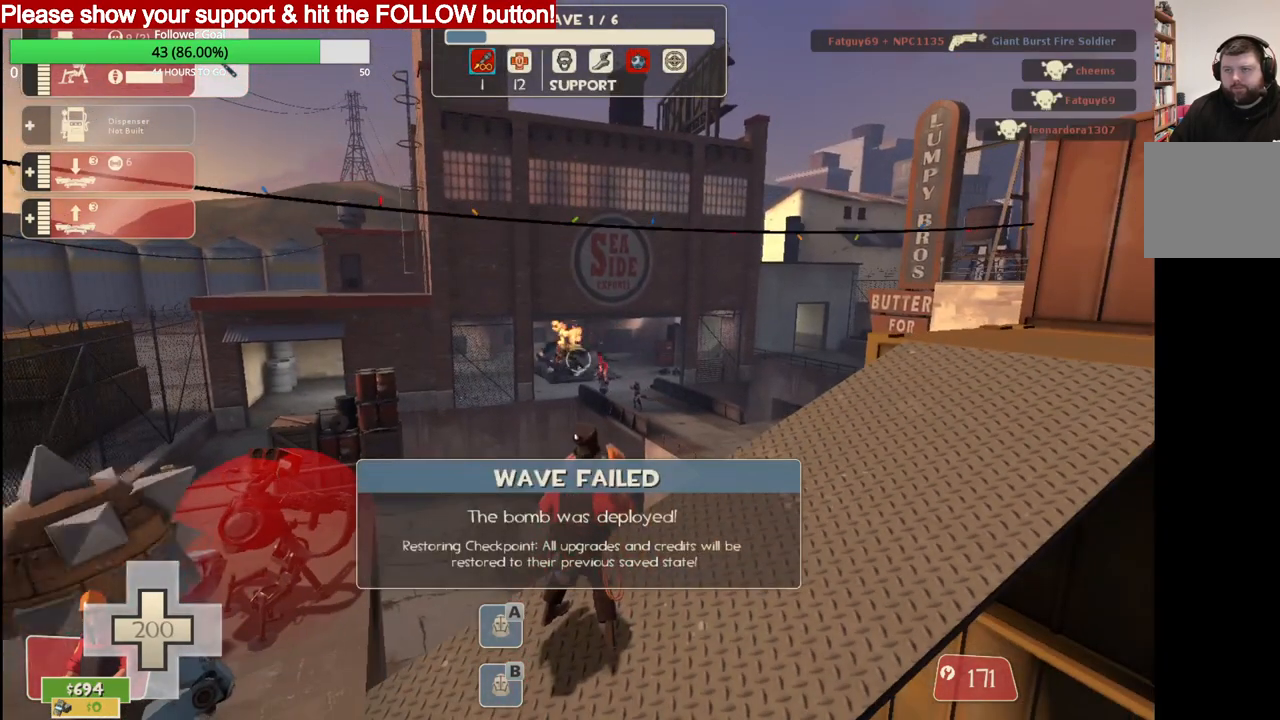
{"buttons": [], "left_stick": "center", "right_stick": "center", "events": []}
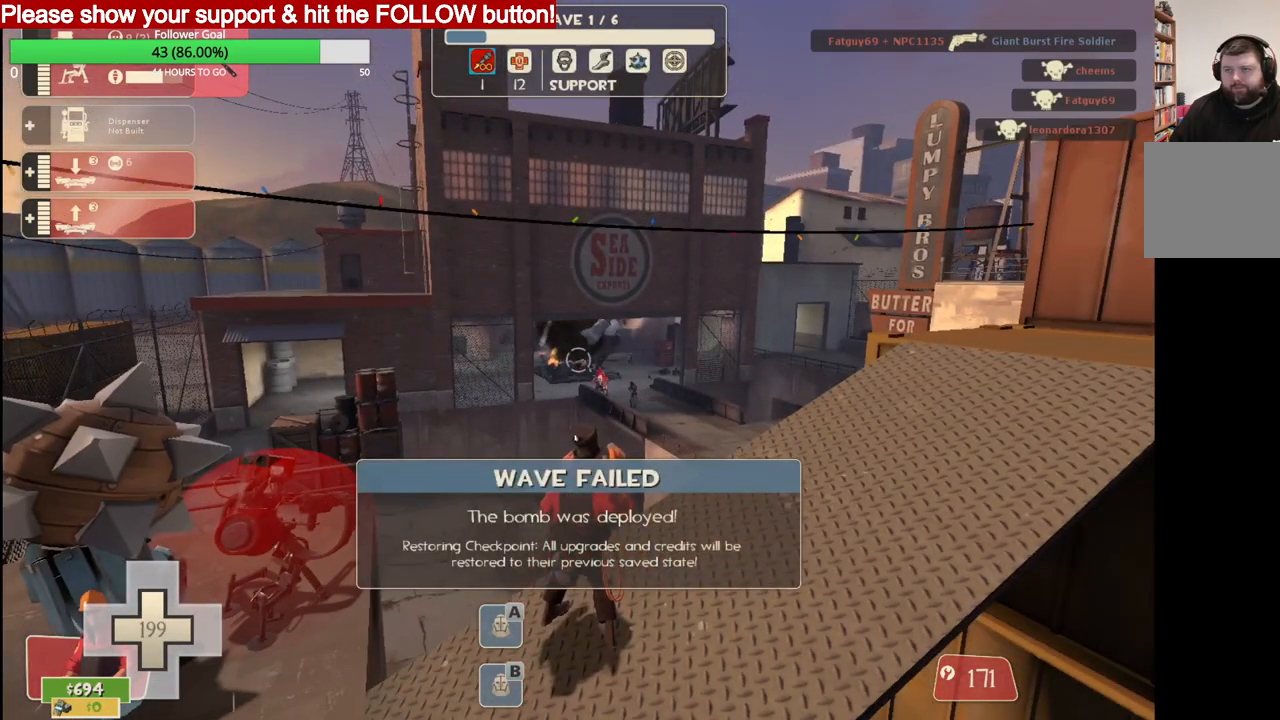
{"buttons": [], "left_stick": "center", "right_stick": "center", "events": []}
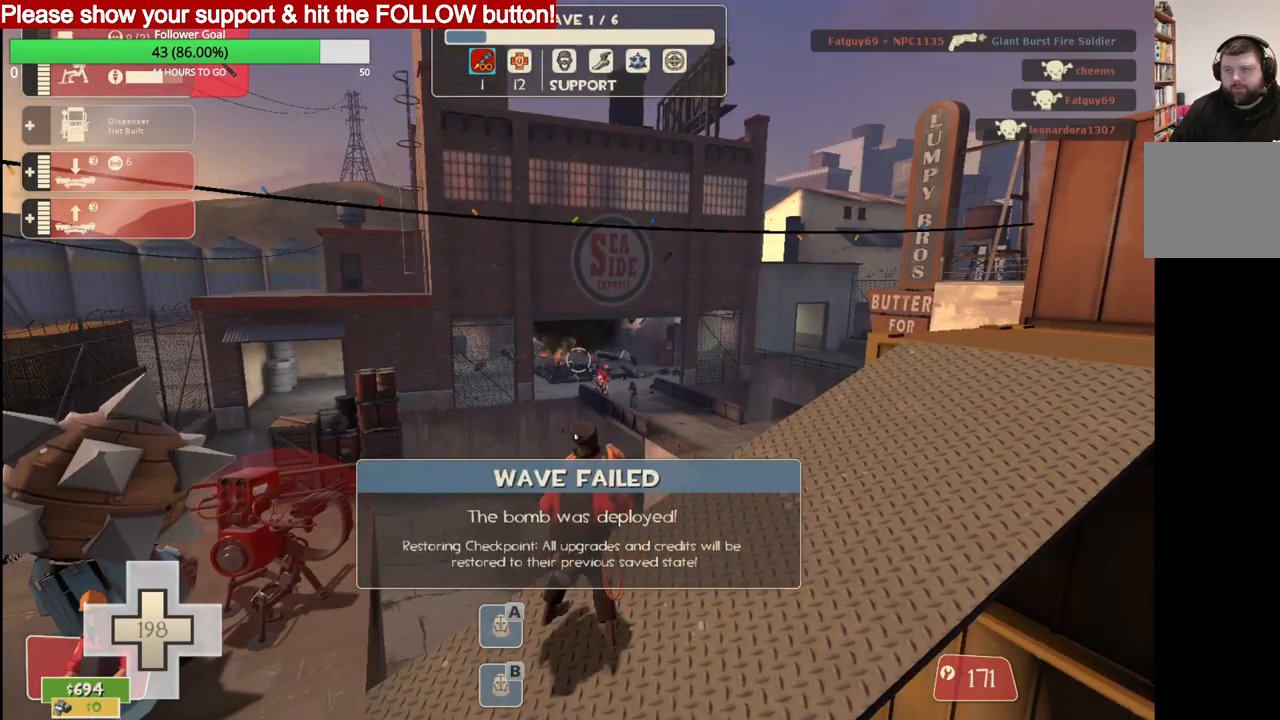
{"buttons": [], "left_stick": "center", "right_stick": "center", "events": []}
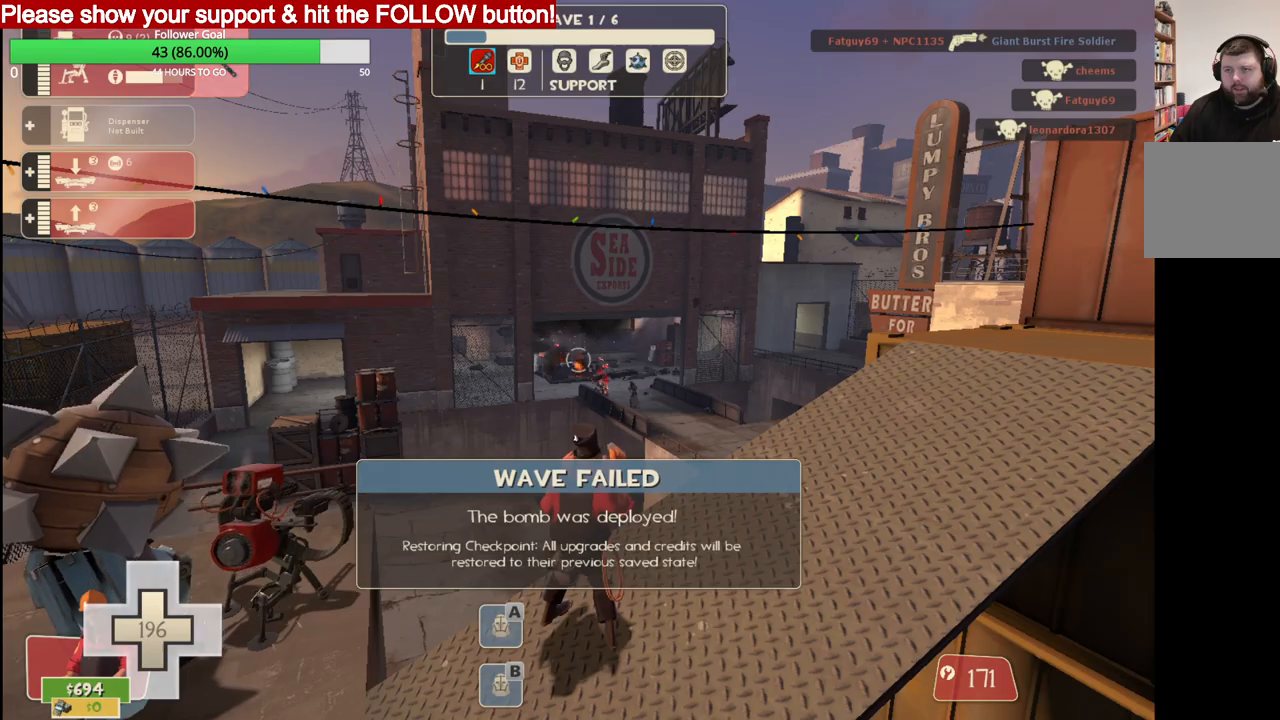
{"buttons": [], "left_stick": "center", "right_stick": "center", "events": [[200, "right_stick", "left"], [350, "right_stick", "center"]]}
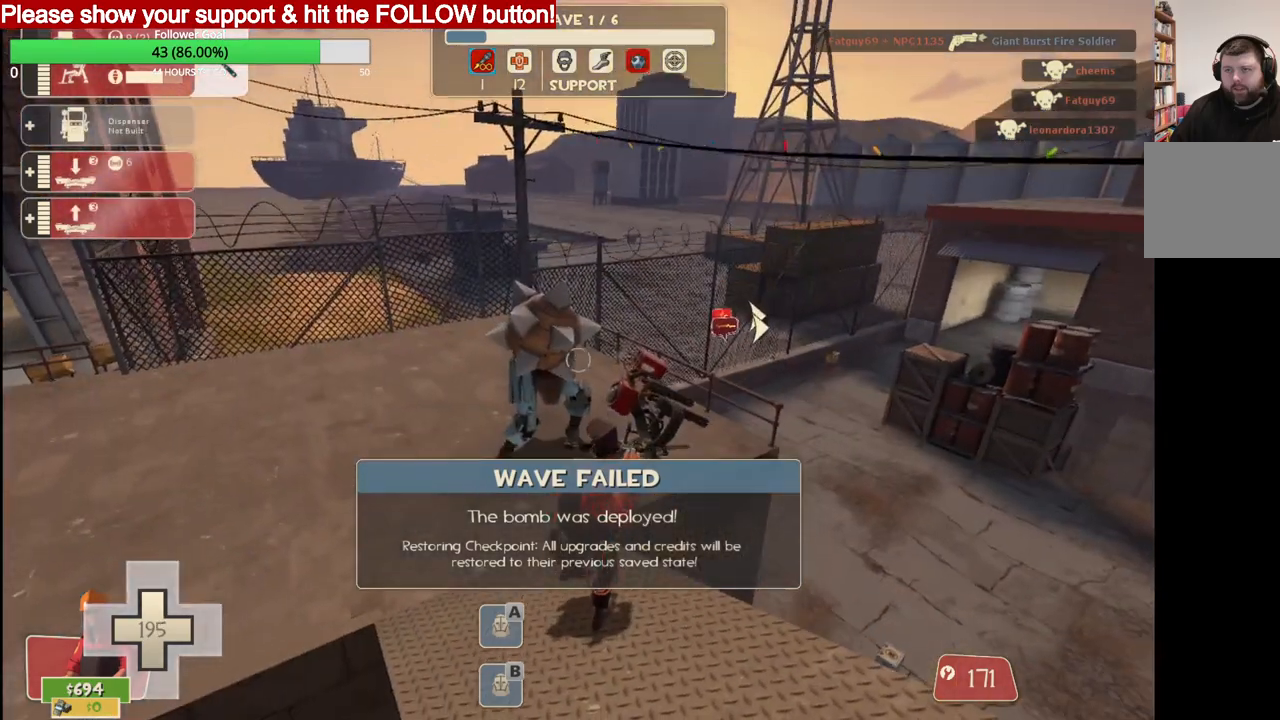
{"buttons": [], "left_stick": "center", "right_stick": "center", "events": [[183, "left_stick", "up-left"], [417, "left_stick", "center"]]}
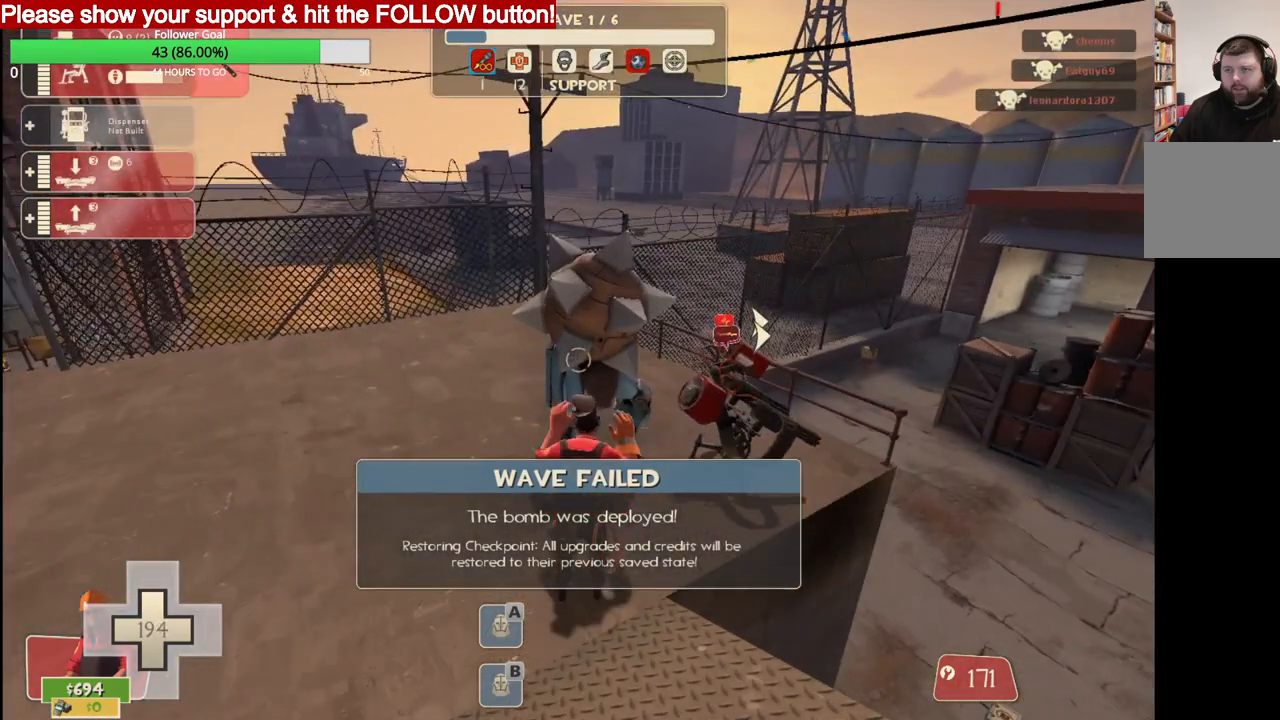
{"buttons": [], "left_stick": "center", "right_stick": "center", "events": []}
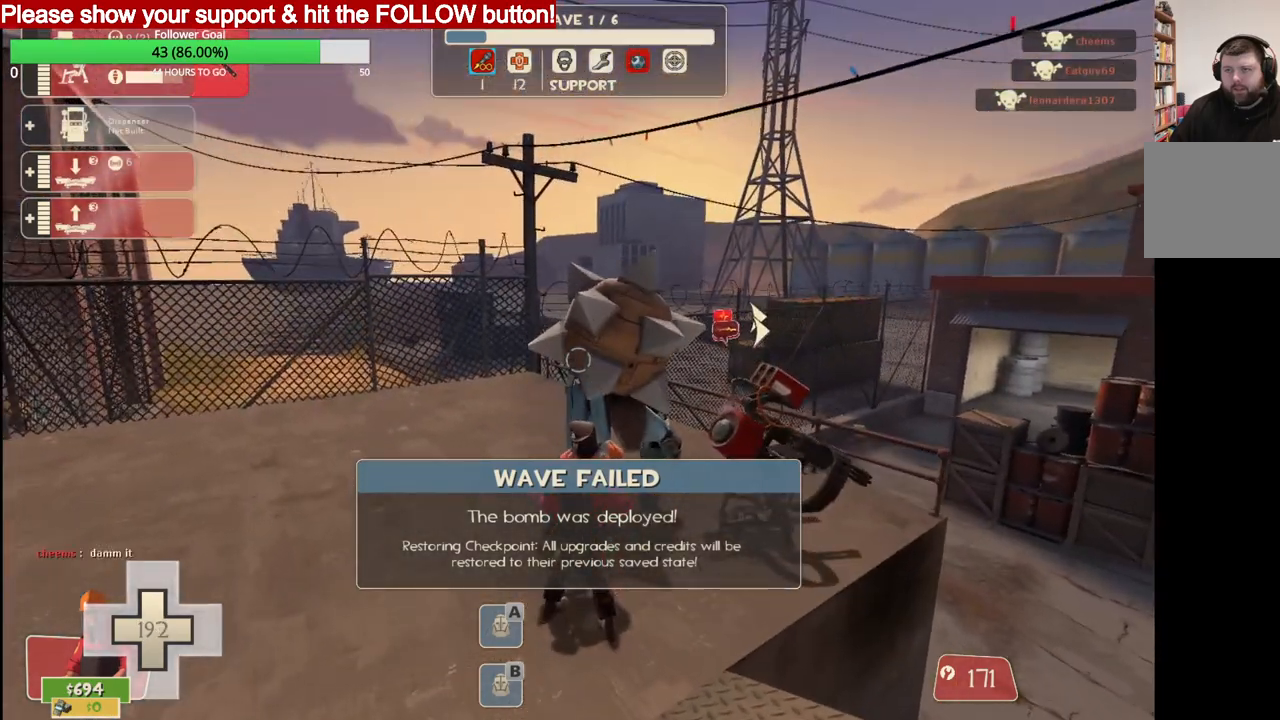
{"buttons": [], "left_stick": "center", "right_stick": "center", "events": []}
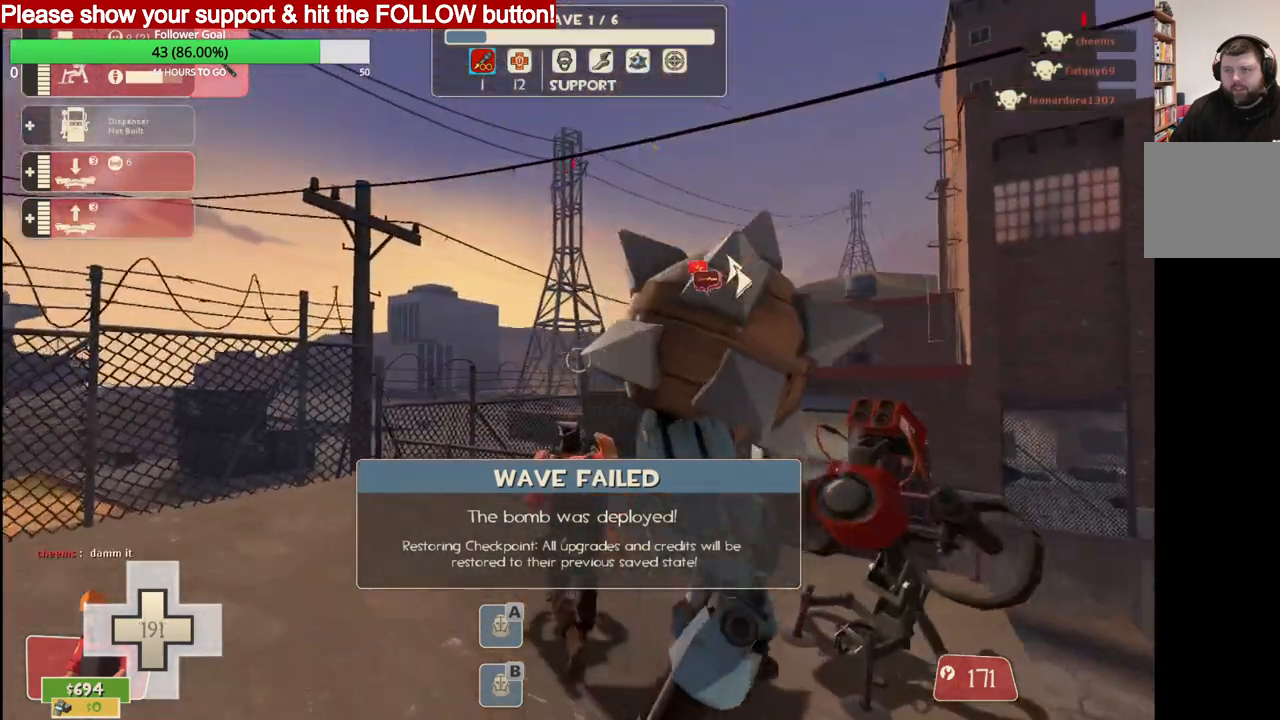
{"buttons": [], "left_stick": "center", "right_stick": "center", "events": []}
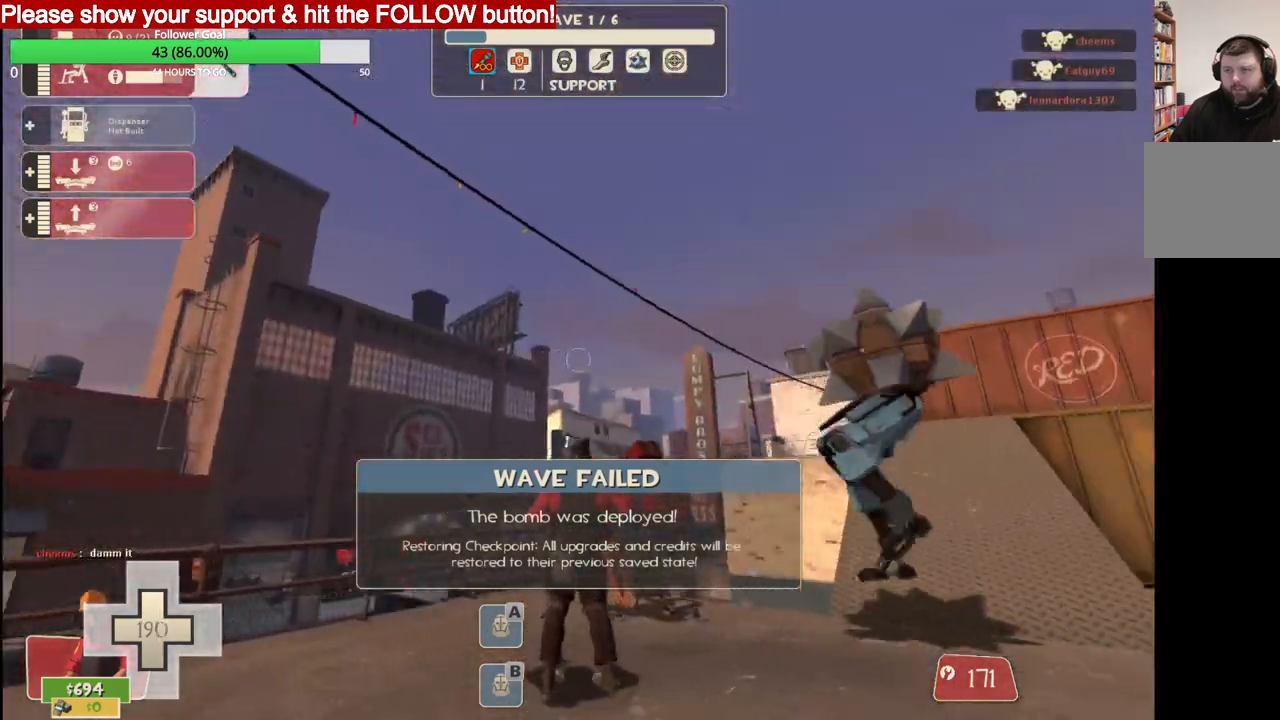
{"buttons": [], "left_stick": "center", "right_stick": "center", "events": []}
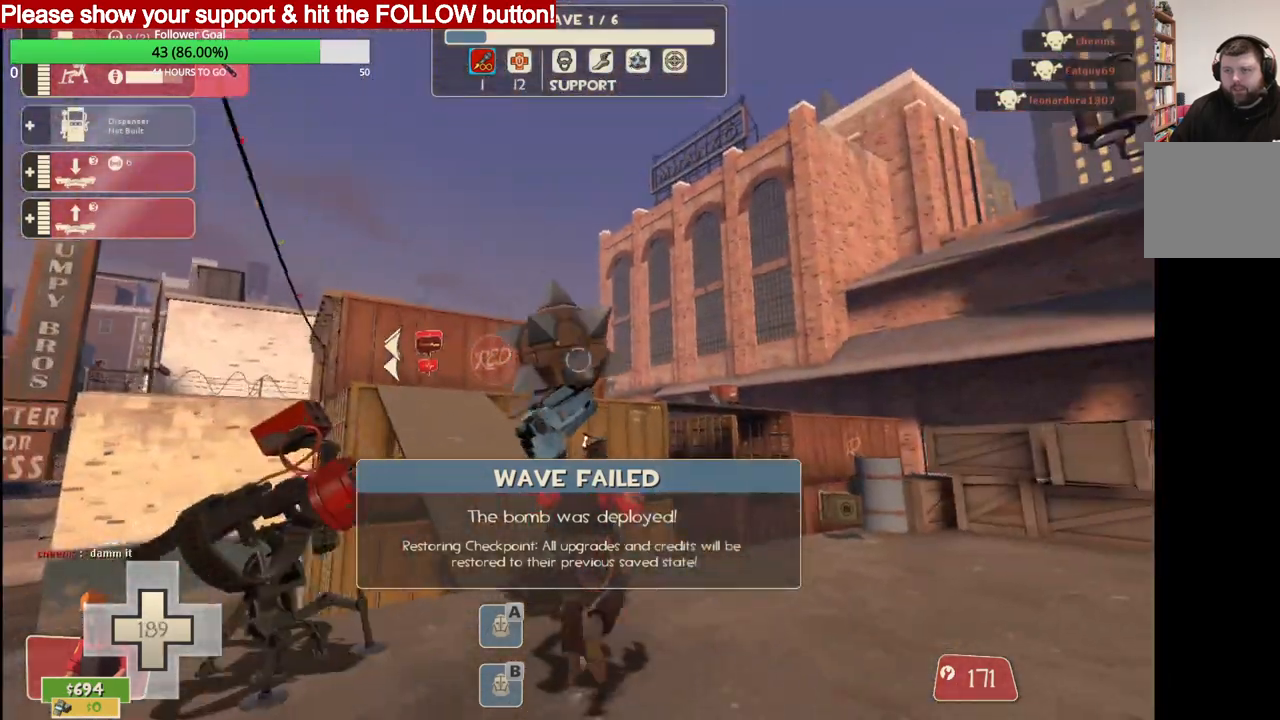
{"buttons": [], "left_stick": "center", "right_stick": "center", "events": []}
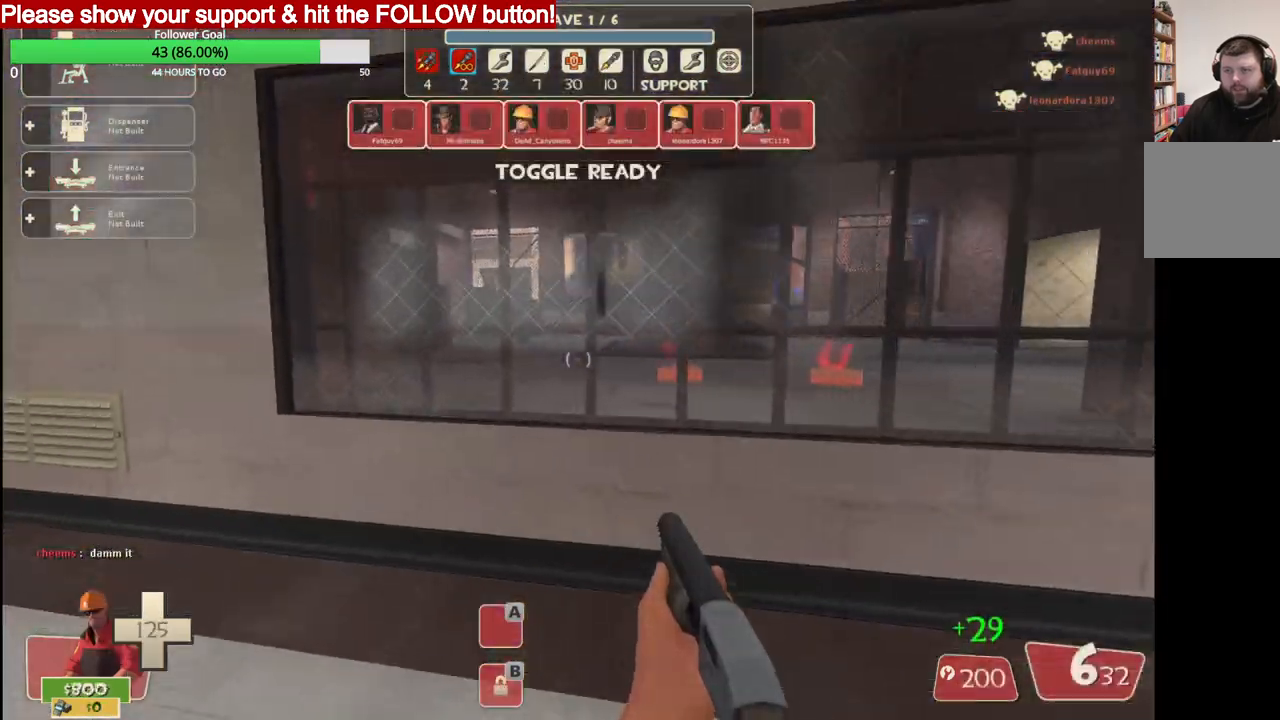
{"buttons": [], "left_stick": "up-left", "right_stick": "center", "events": [[333, "left_stick", "up-left"]]}
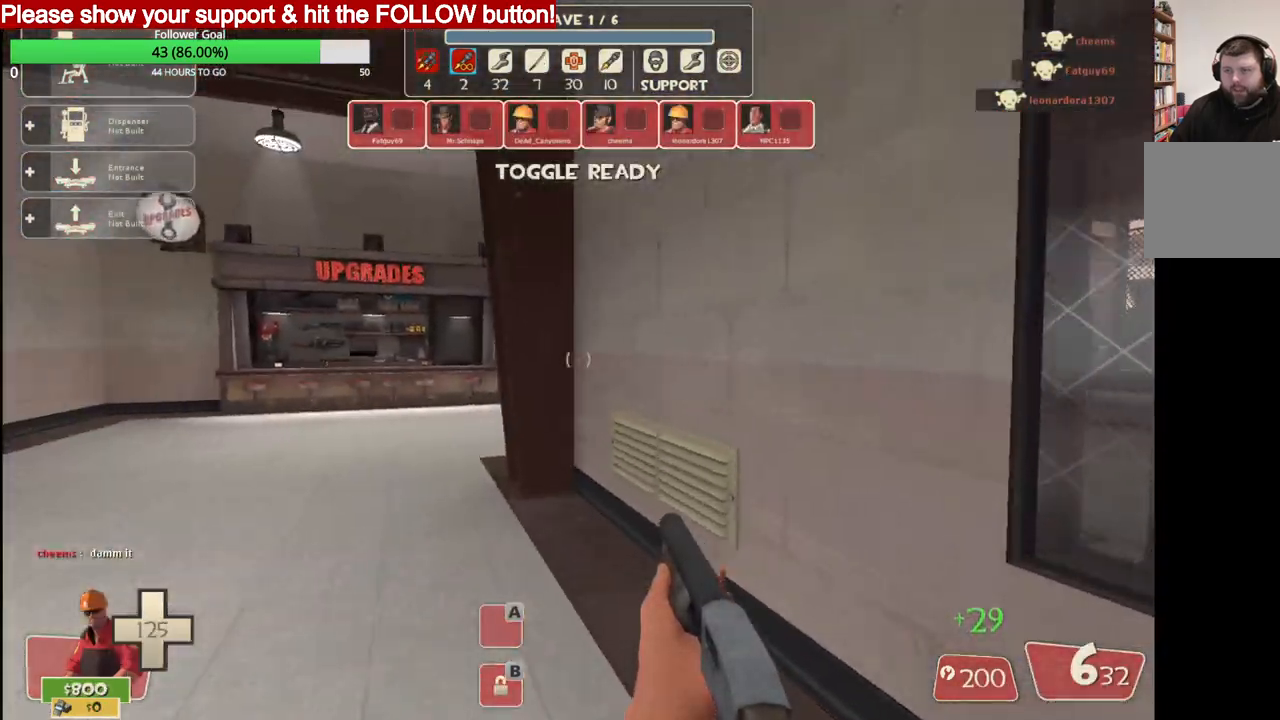
{"buttons": [], "left_stick": "up-left", "right_stick": "center", "events": []}
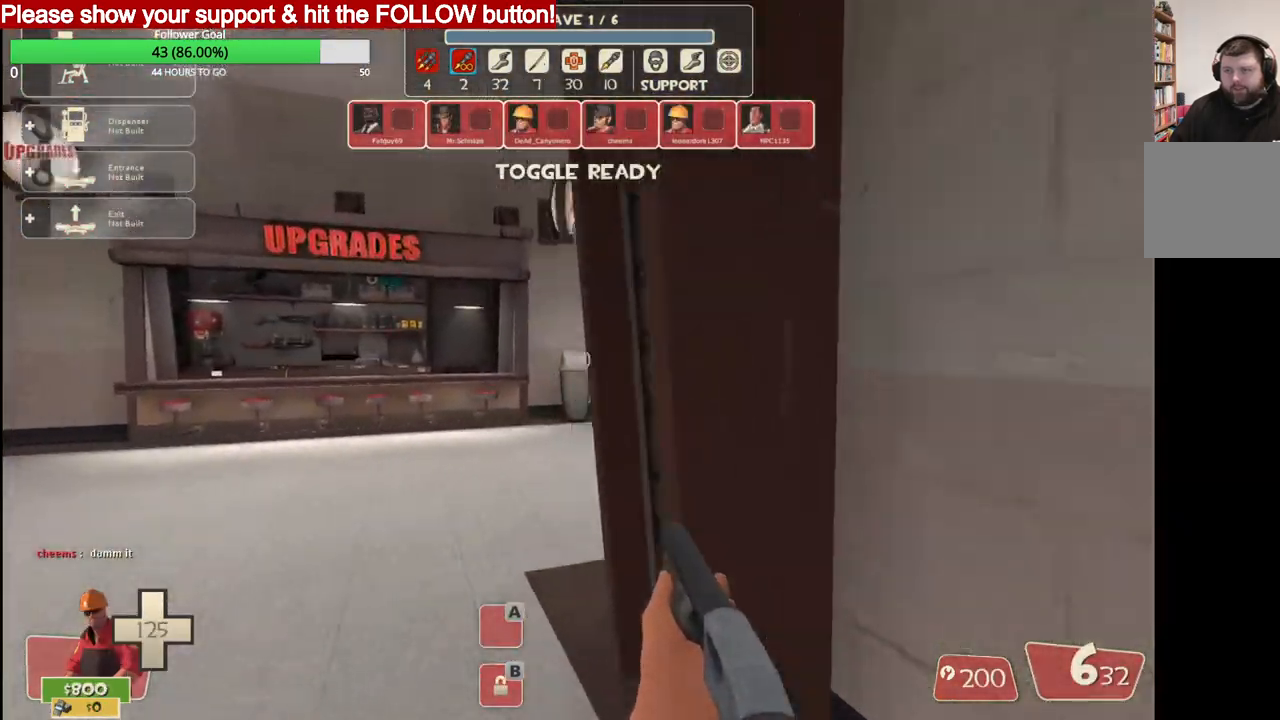
{"buttons": [], "left_stick": "up-left", "right_stick": "center", "events": []}
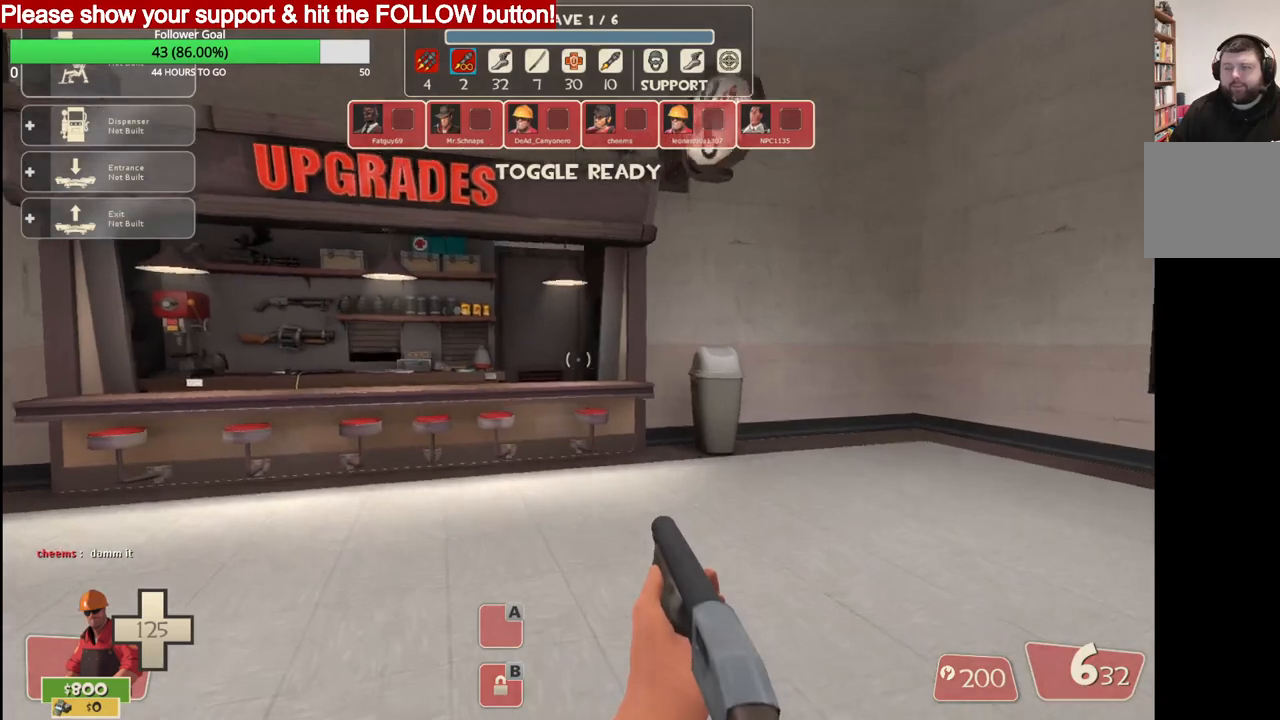
{"buttons": [], "left_stick": "up-left", "right_stick": "center", "events": []}
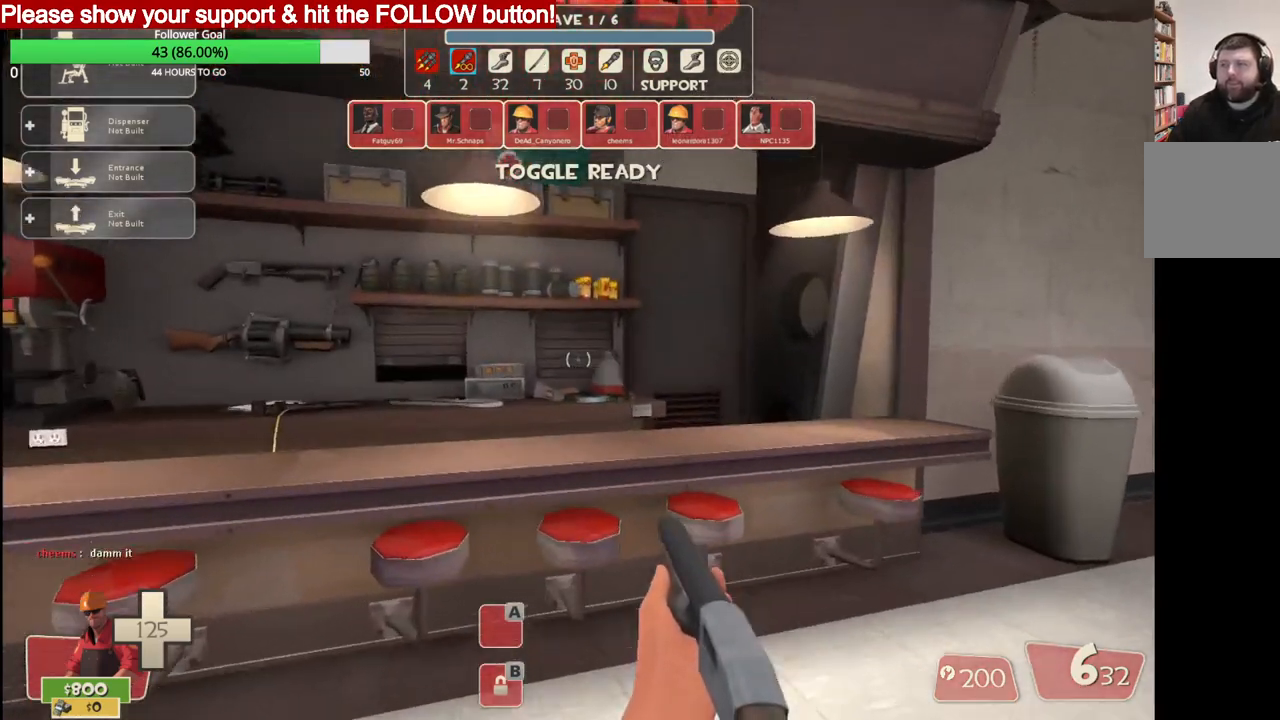
{"buttons": [], "left_stick": "center", "right_stick": "center", "events": [[133, "left_stick", "center"]]}
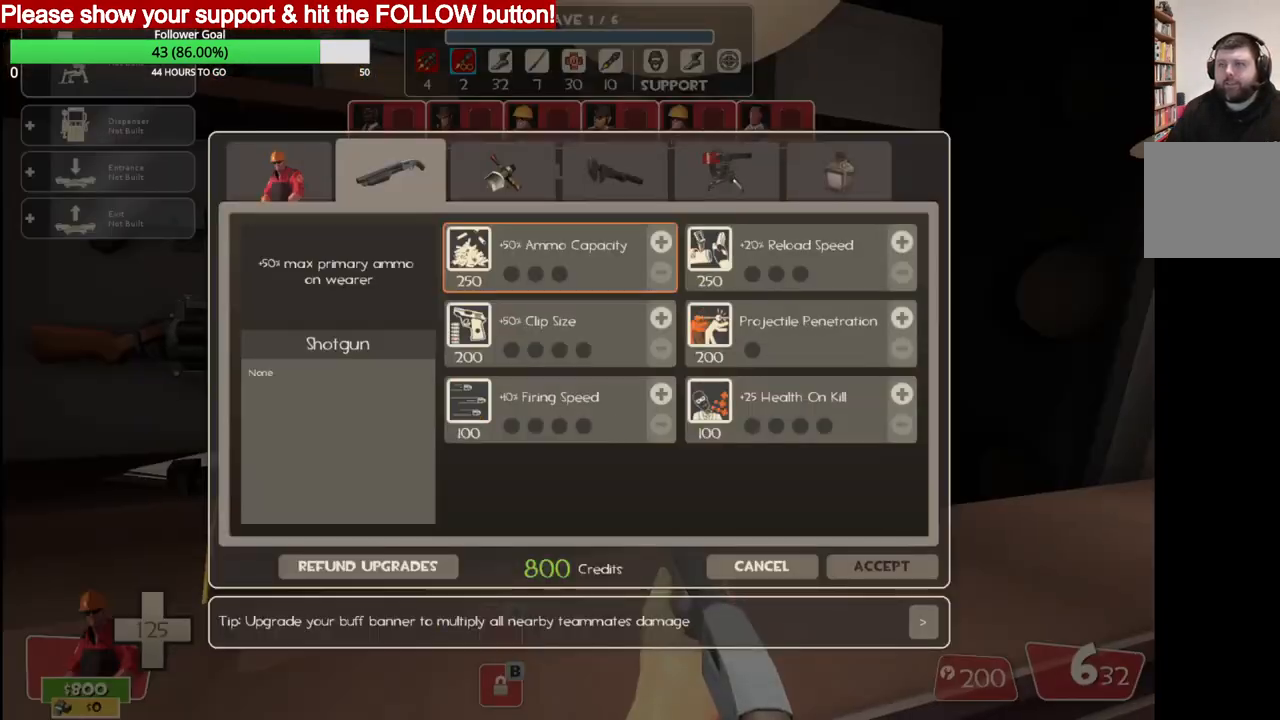
{"buttons": [], "left_stick": "center", "right_stick": "center", "events": []}
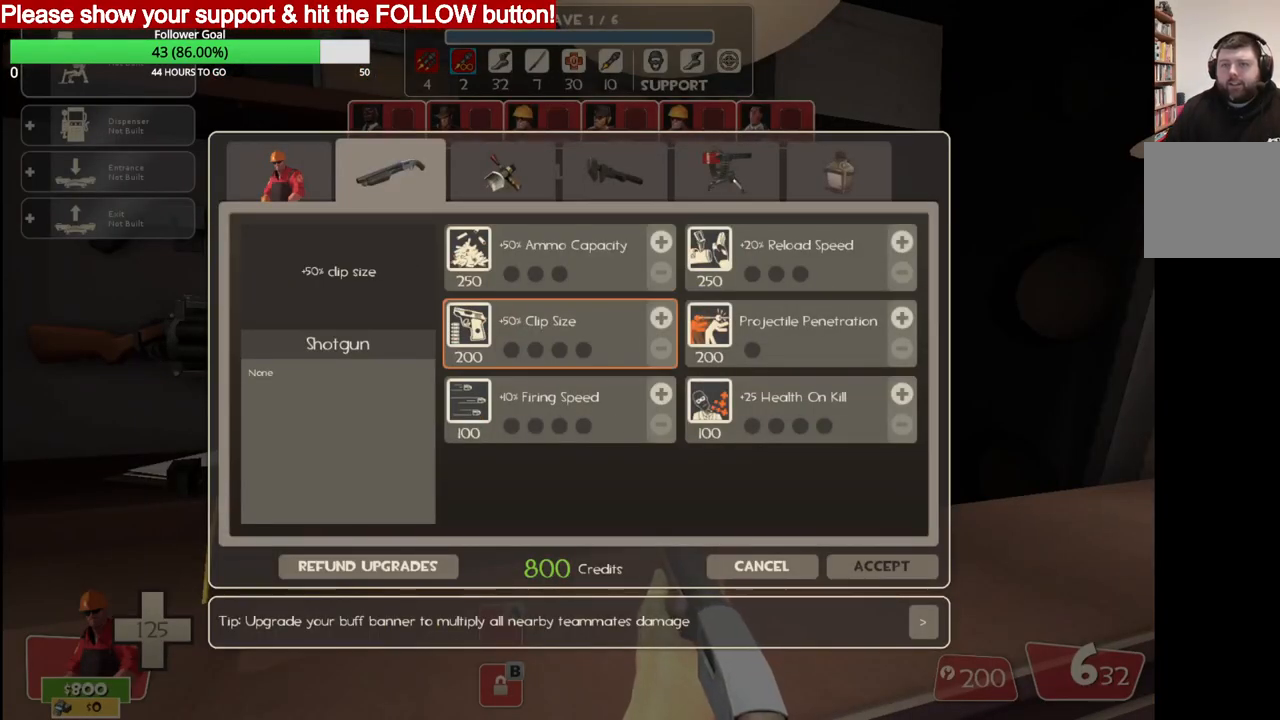
{"buttons": [], "left_stick": "center", "right_stick": "center", "events": []}
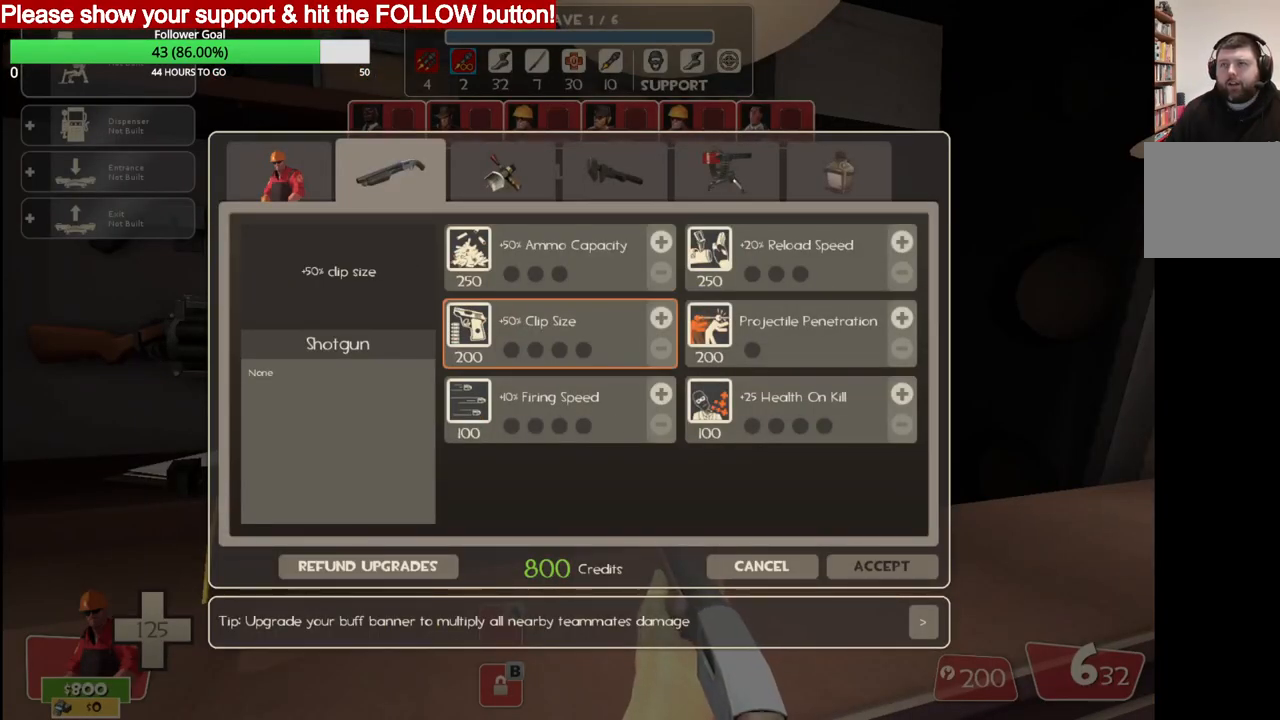
{"buttons": [], "left_stick": "center", "right_stick": "up-right", "events": [[367, "right_stick", "up-right"]]}
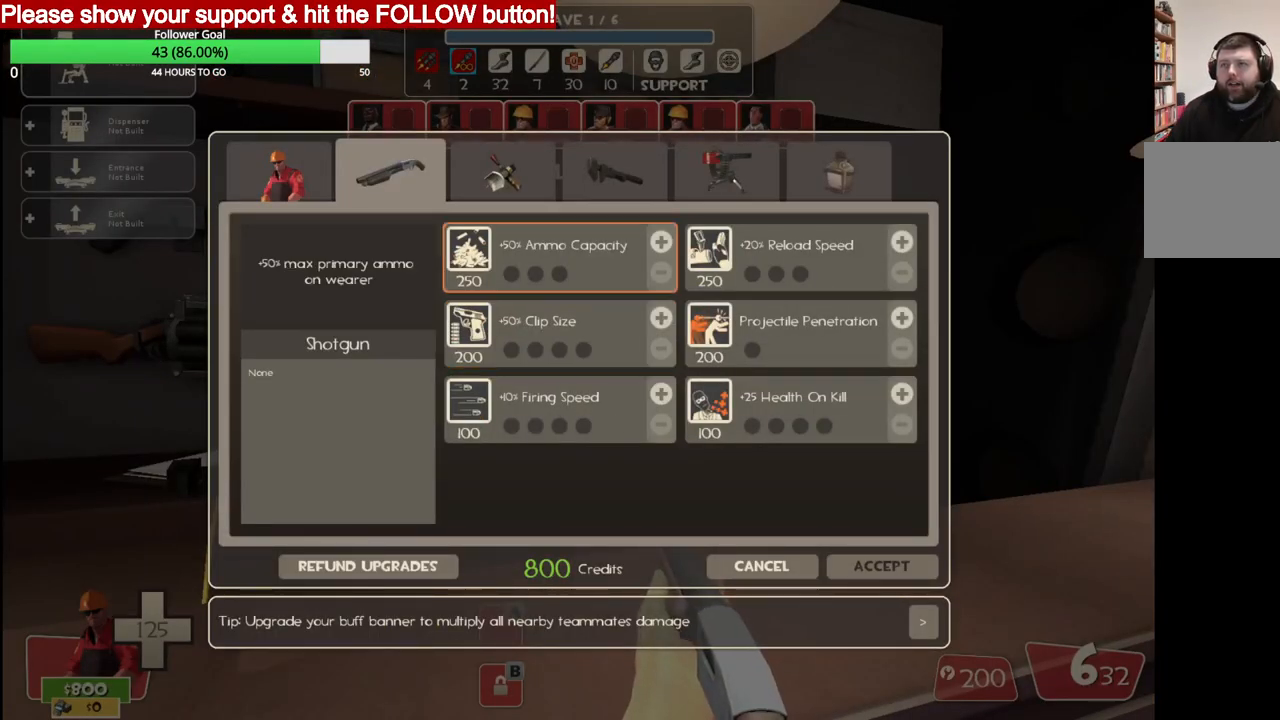
{"buttons": [], "left_stick": "center", "right_stick": "center", "events": [[117, "right_stick", "center"]]}